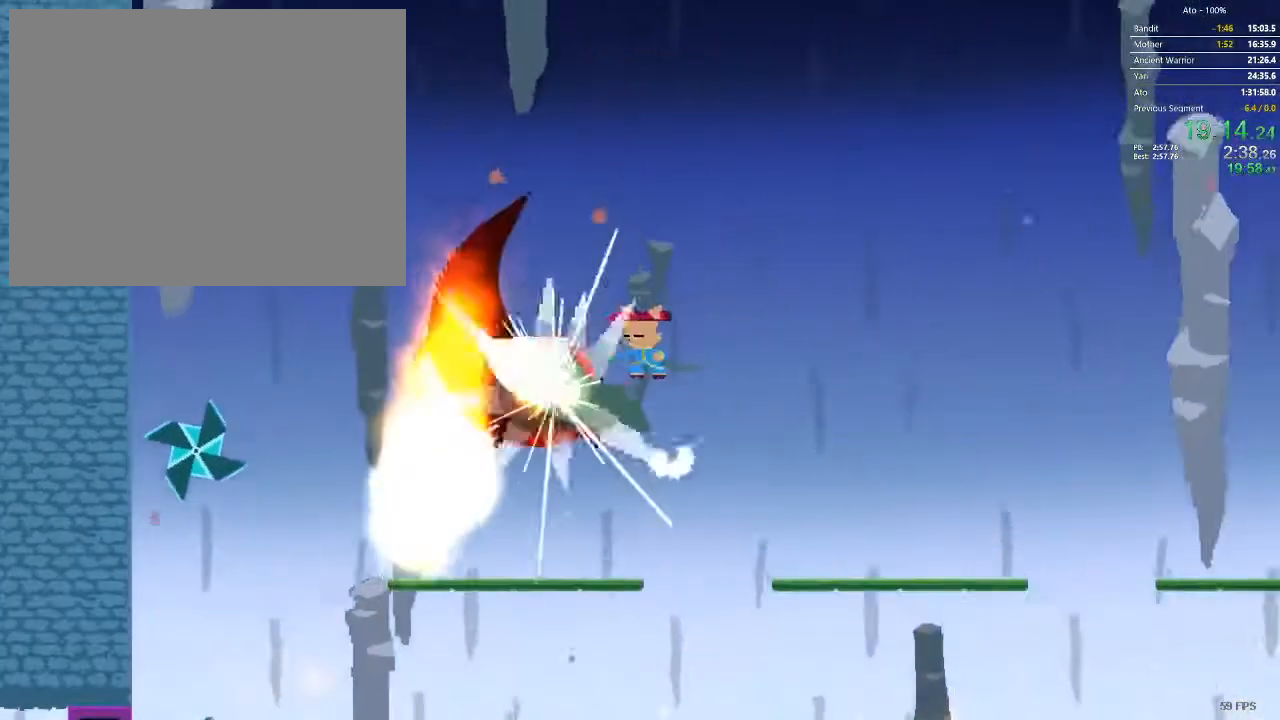
Gameplay with a controller; each line is a JSON object with the inputs held at the frame after it. "events" lists button and stick changes between this image and that frame as [ms after this image, input, new state], when the widget could be followed in between. Not read: A B L3 R3 X Y.
{"buttons": ["DPAD_DOWN"], "events": [[167, "DPAD_LEFT", "down"], [183, "DPAD_DOWN", "down"], [283, "DPAD_LEFT", "up"]]}
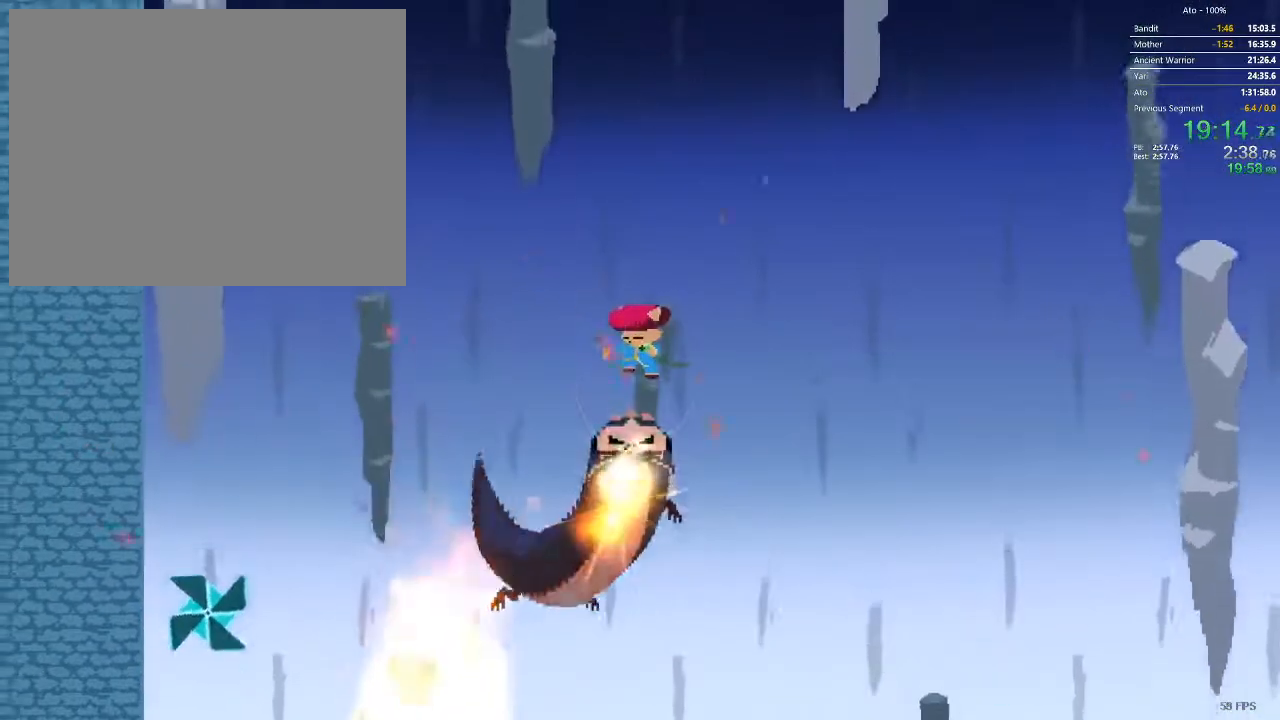
{"buttons": ["DPAD_DOWN"], "events": []}
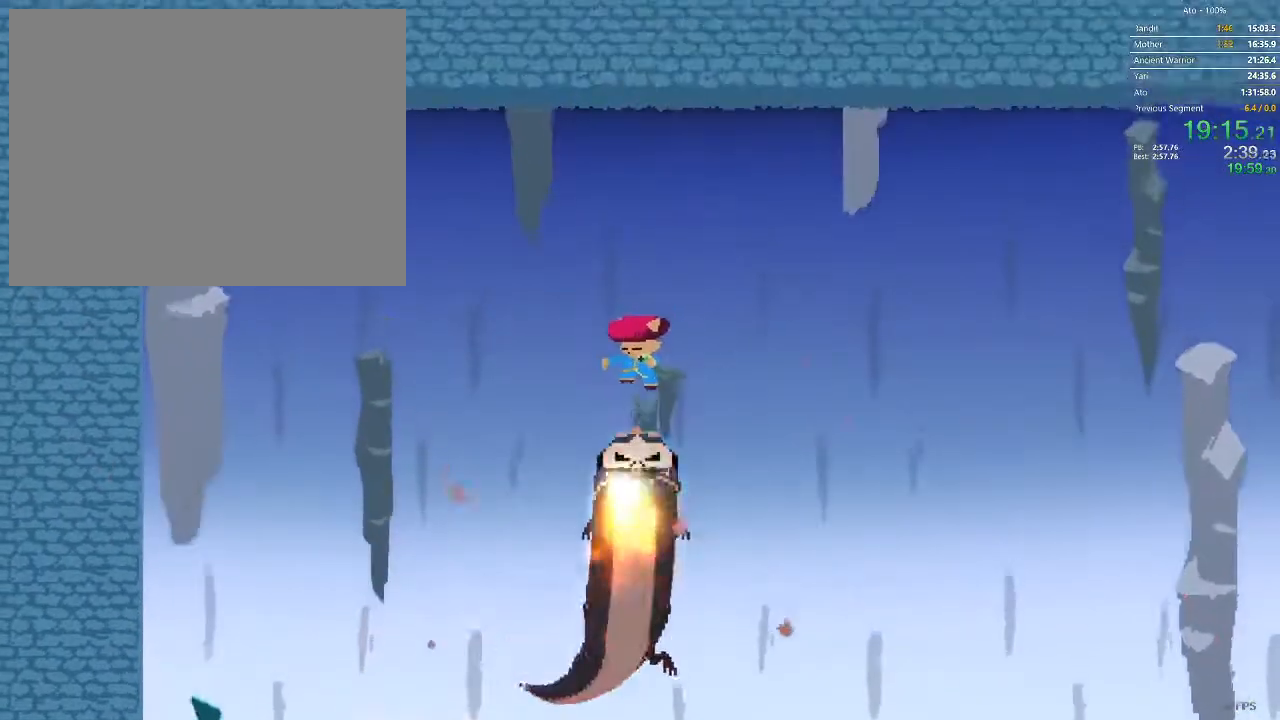
{"buttons": ["DPAD_DOWN", "DPAD_RIGHT"], "events": [[317, "DPAD_RIGHT", "down"]]}
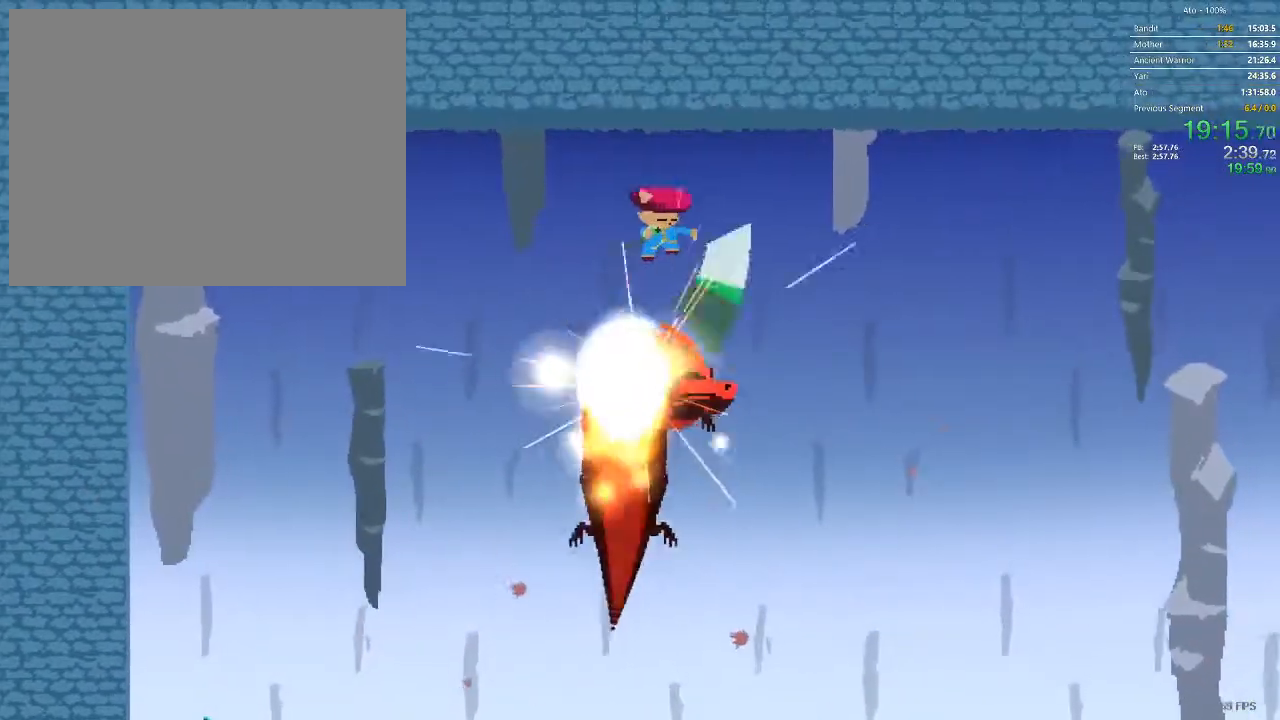
{"buttons": [], "events": [[317, "DPAD_DOWN", "up"], [317, "DPAD_LEFT", "down"], [317, "DPAD_RIGHT", "up"], [450, "DPAD_LEFT", "up"]]}
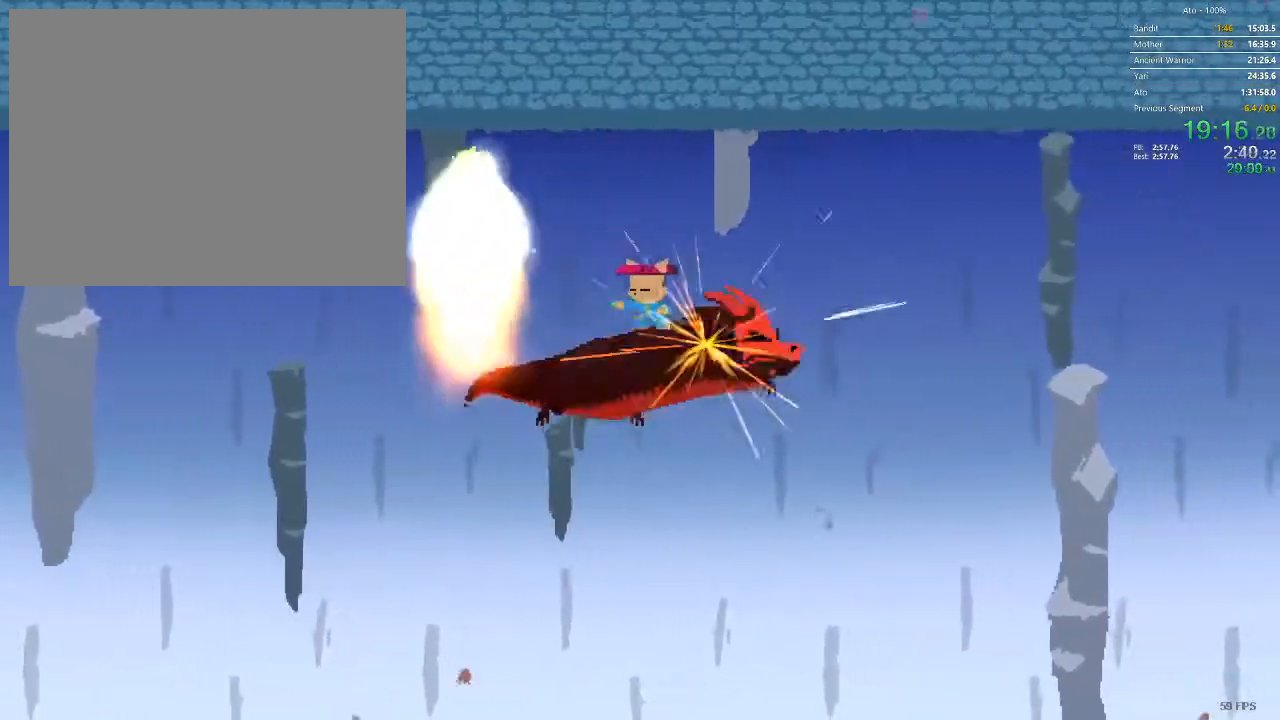
{"buttons": ["DPAD_RIGHT"], "events": [[100, "DPAD_RIGHT", "down"], [233, "DPAD_DOWN", "down"], [467, "DPAD_DOWN", "up"]]}
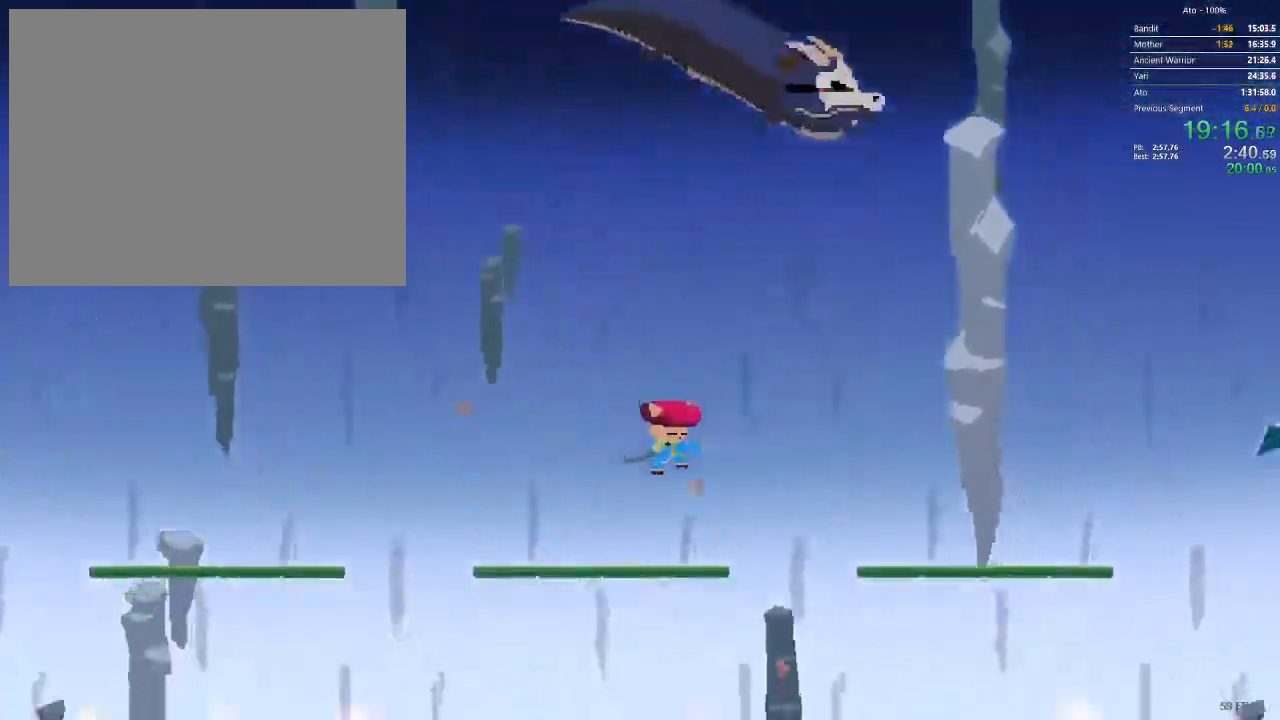
{"buttons": ["DPAD_RIGHT"], "events": [[133, "DPAD_RIGHT", "up"], [350, "DPAD_RIGHT", "down"]]}
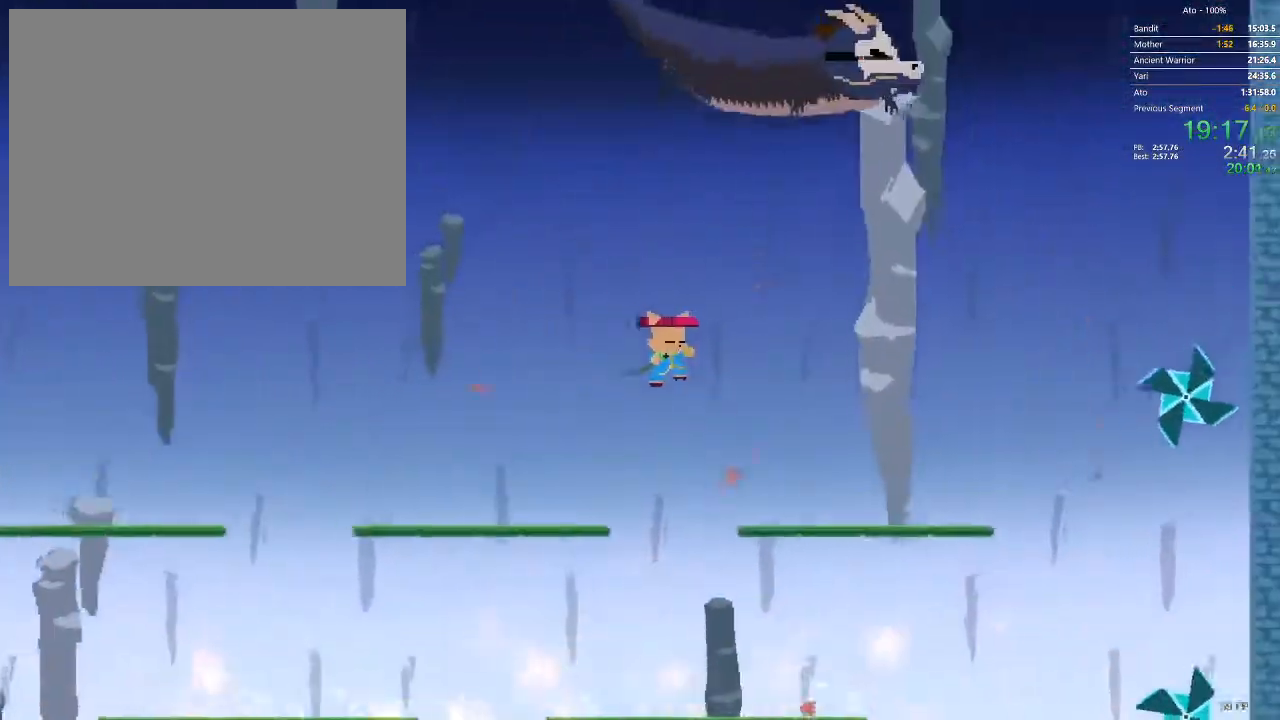
{"buttons": ["DPAD_UP", "DPAD_RIGHT"], "events": [[167, "DPAD_UP", "down"]]}
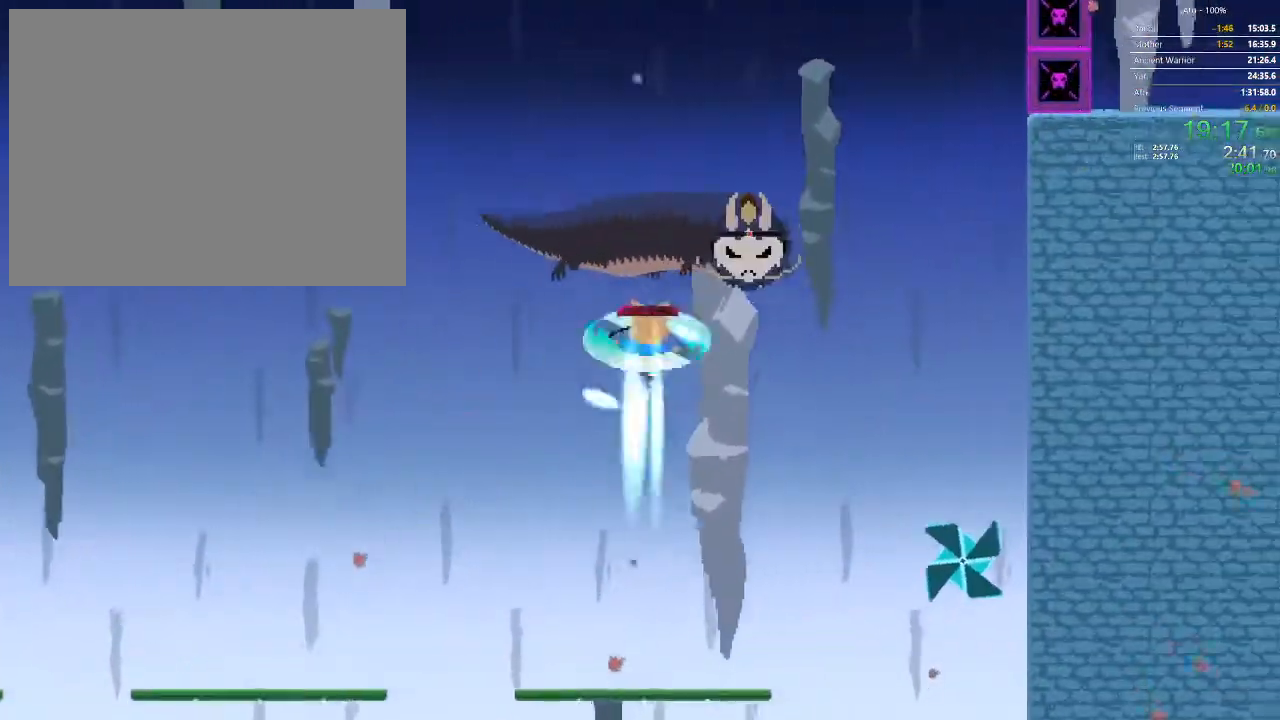
{"buttons": ["DPAD_UP", "DPAD_RIGHT"], "events": []}
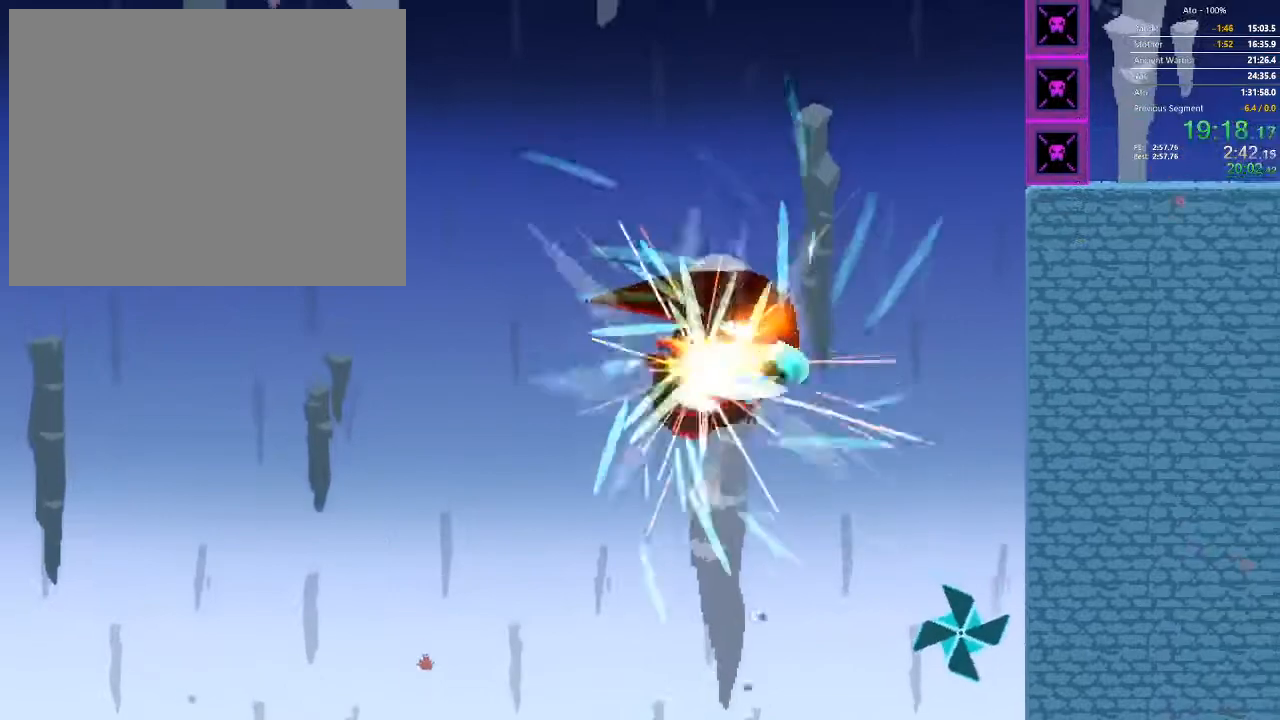
{"buttons": ["DPAD_LEFT"], "events": [[433, "DPAD_RIGHT", "up"], [450, "DPAD_LEFT", "down"], [500, "DPAD_UP", "up"]]}
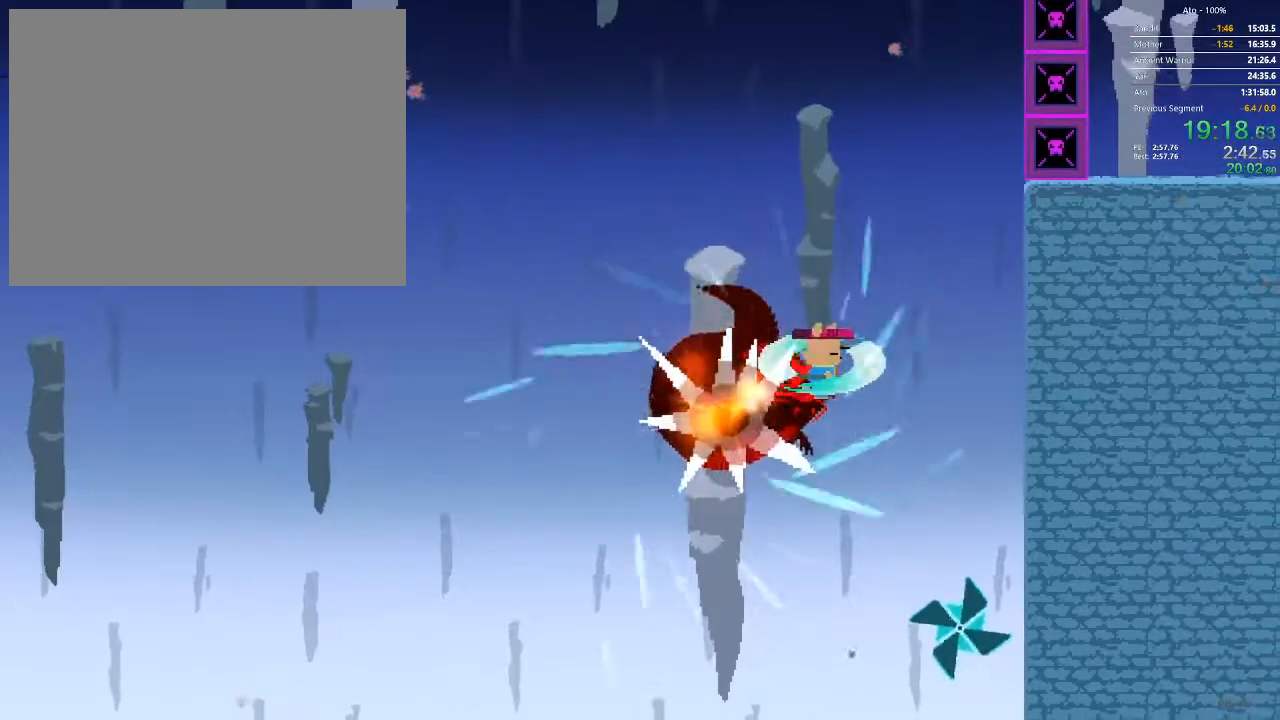
{"buttons": ["DPAD_DOWN", "DPAD_LEFT"], "events": [[233, "DPAD_DOWN", "down"]]}
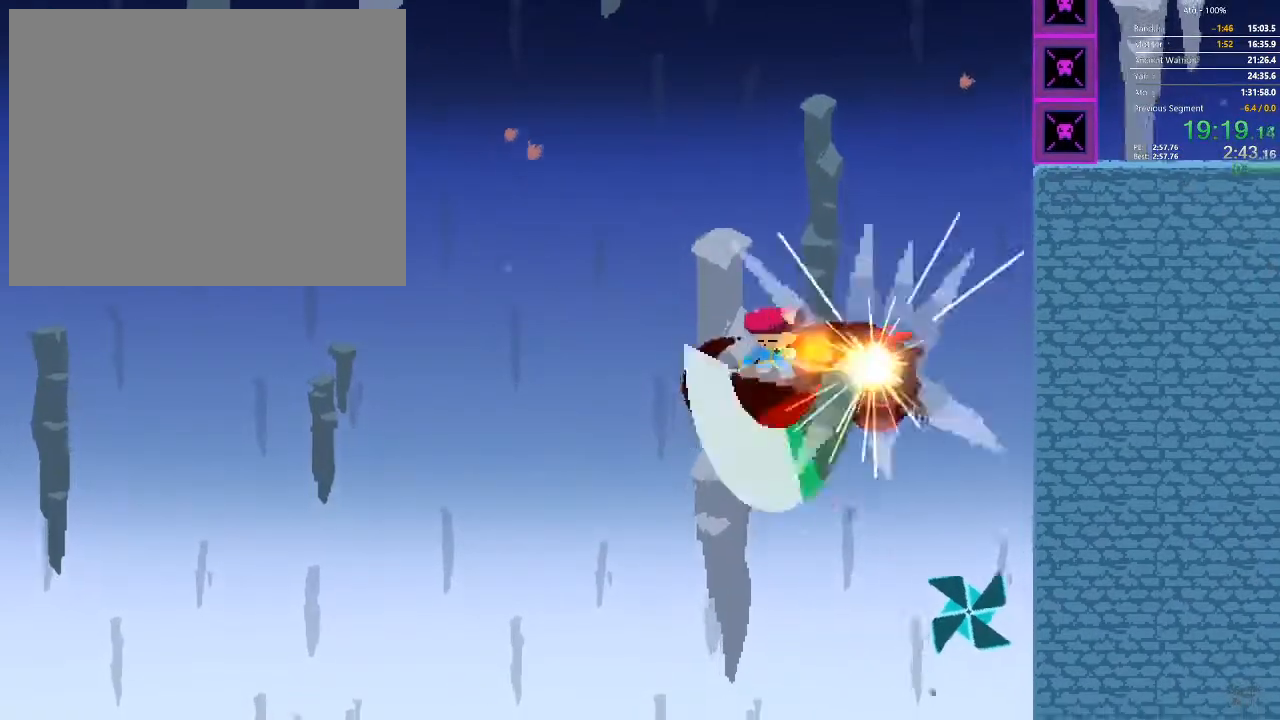
{"buttons": ["DPAD_DOWN", "DPAD_RIGHT"], "events": [[200, "DPAD_LEFT", "up"], [250, "DPAD_RIGHT", "down"]]}
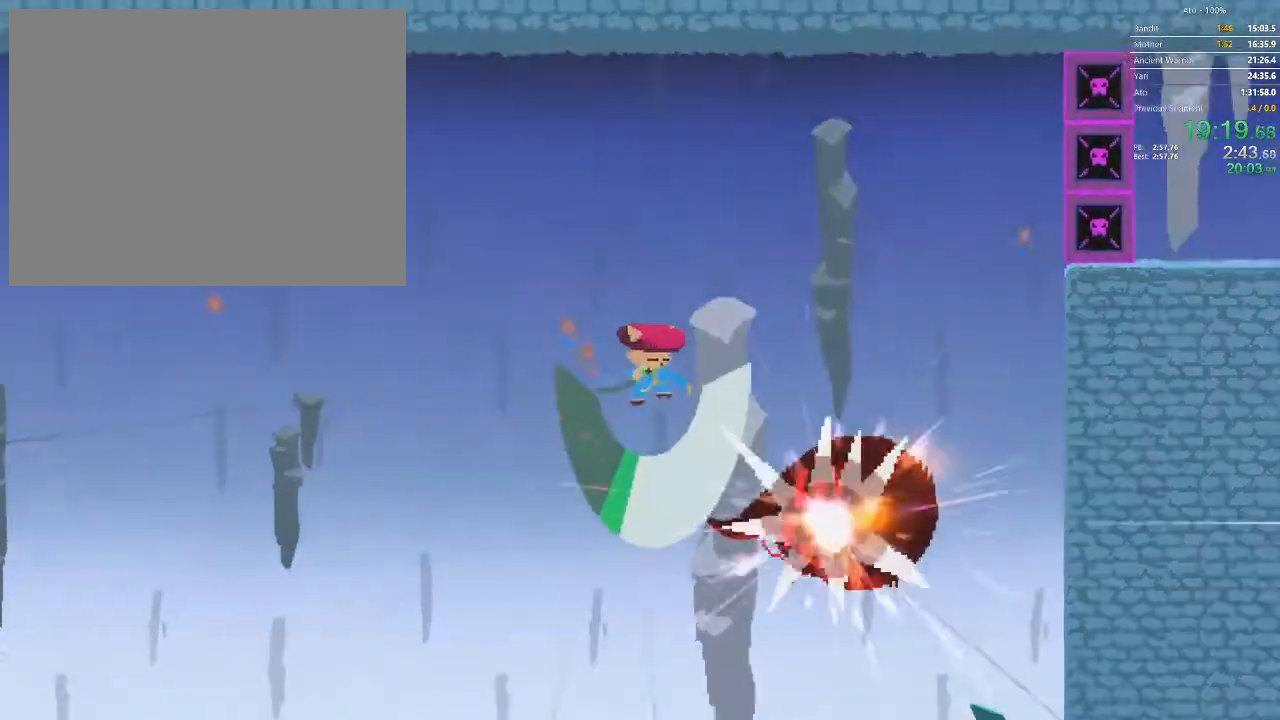
{"buttons": [], "events": [[183, "DPAD_DOWN", "up"], [250, "DPAD_RIGHT", "up"]]}